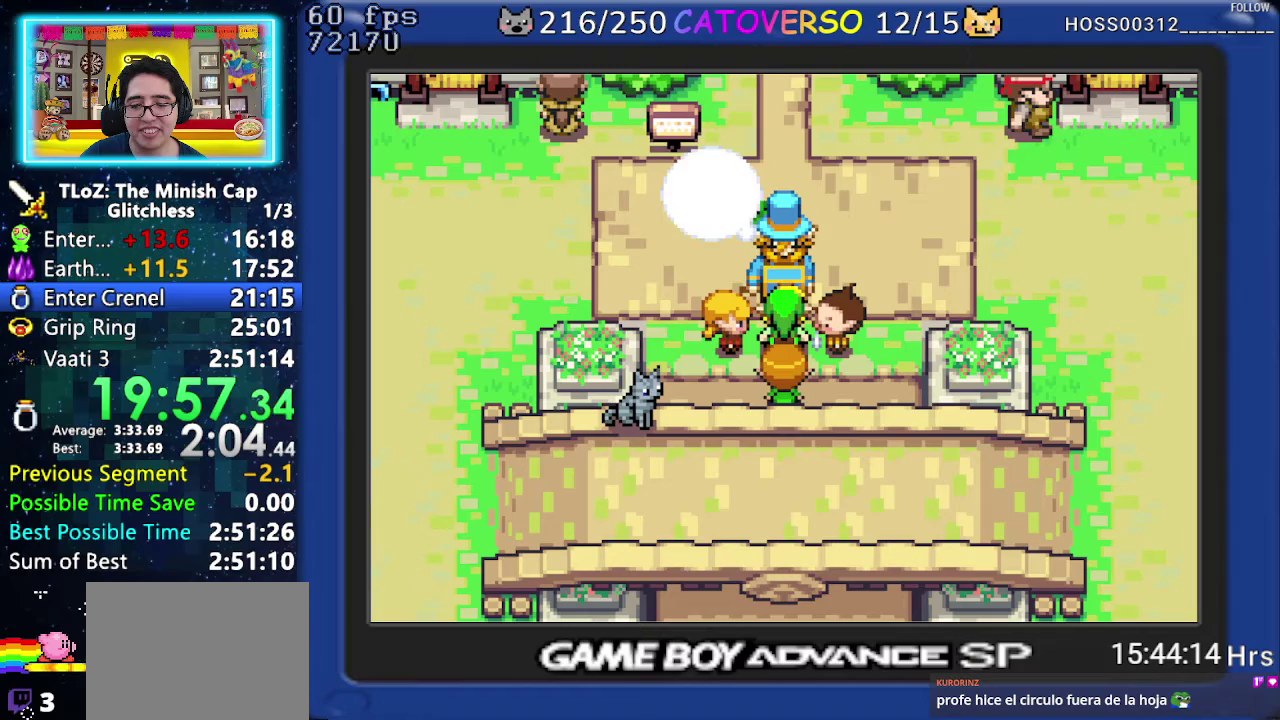
Gameplay with a controller (Nintendo layout); each line is a JSON object with the inputs held at the frame after it. "events" lists button and stick changes between this image and that frame as [ms after this image, input, new state], when the widget could be followed in between. Not read: HOME L3 R3.
{"buttons": ["B", "DPAD_DOWN", "DPAD_LEFT"]}
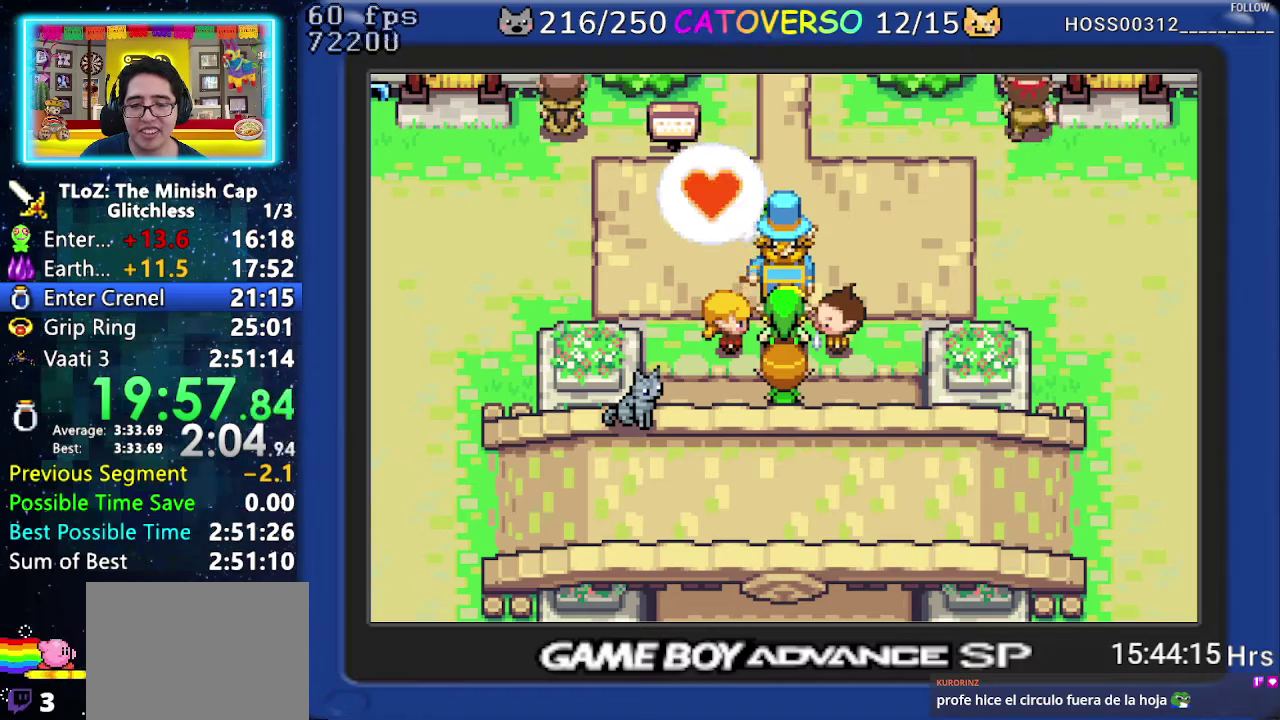
{"buttons": ["B", "DPAD_LEFT"], "events": [[33, "DPAD_DOWN", "up"], [50, "DPAD_LEFT", "up"], [83, "DPAD_RIGHT", "down"], [100, "DPAD_DOWN", "down"], [150, "DPAD_LEFT", "down"], [150, "DPAD_RIGHT", "up"], [167, "DPAD_DOWN", "up"], [217, "DPAD_LEFT", "up"], [233, "DPAD_RIGHT", "down"], [267, "DPAD_DOWN", "down"], [300, "DPAD_LEFT", "down"], [300, "DPAD_RIGHT", "up"], [333, "DPAD_DOWN", "up"], [383, "DPAD_LEFT", "up"], [383, "DPAD_RIGHT", "down"], [433, "DPAD_DOWN", "down"], [450, "DPAD_LEFT", "down"], [450, "DPAD_RIGHT", "up"], [483, "DPAD_DOWN", "up"]]}
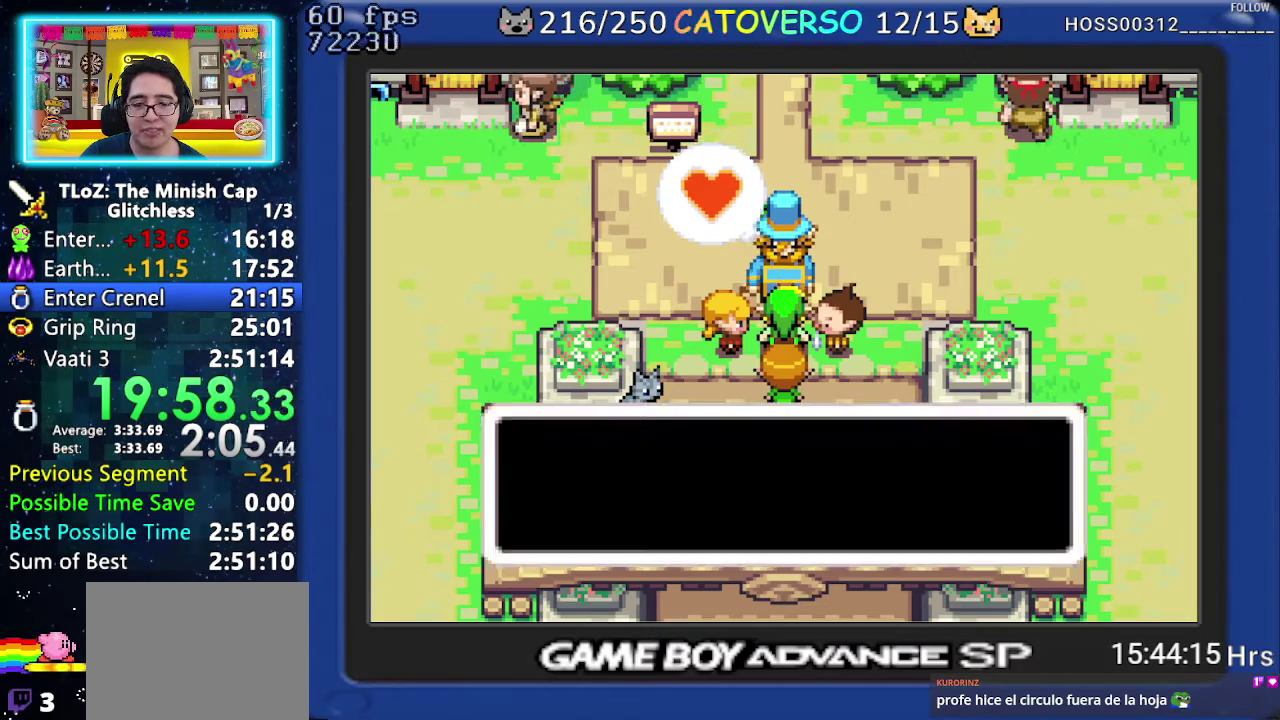
{"buttons": ["B", "DPAD_UP"]}
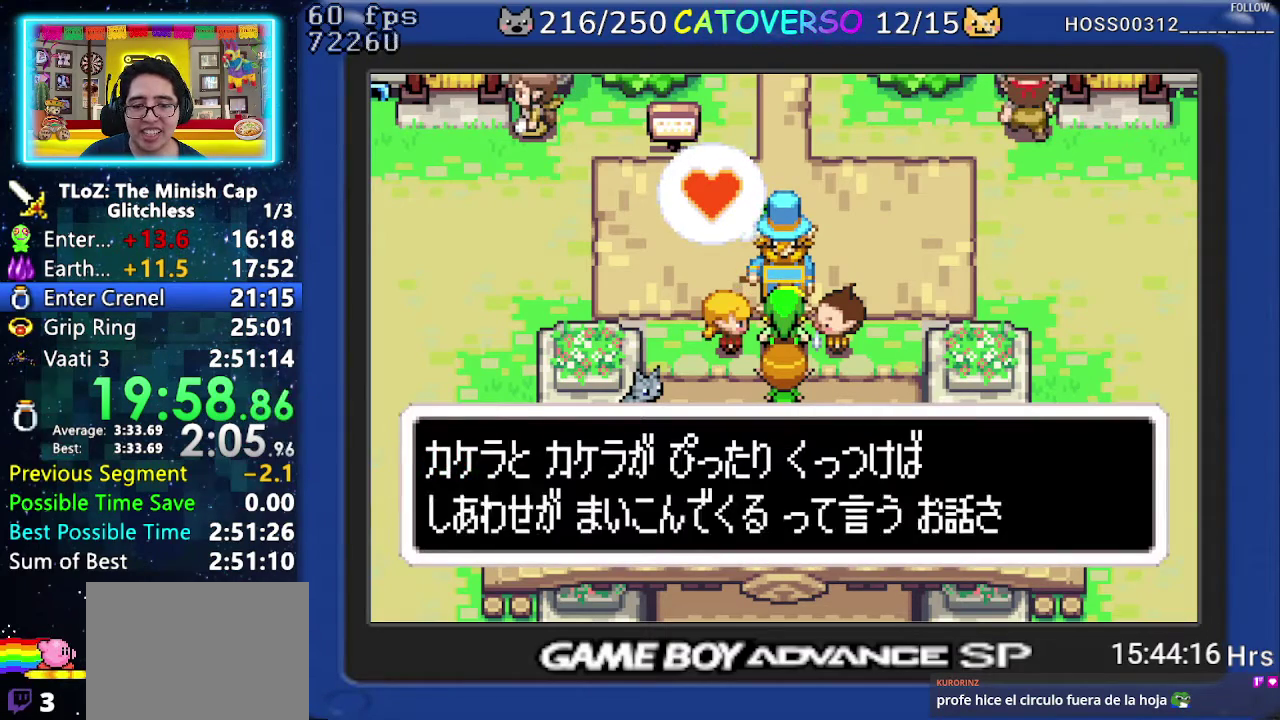
{"buttons": ["B", "DPAD_DOWN", "DPAD_RIGHT"]}
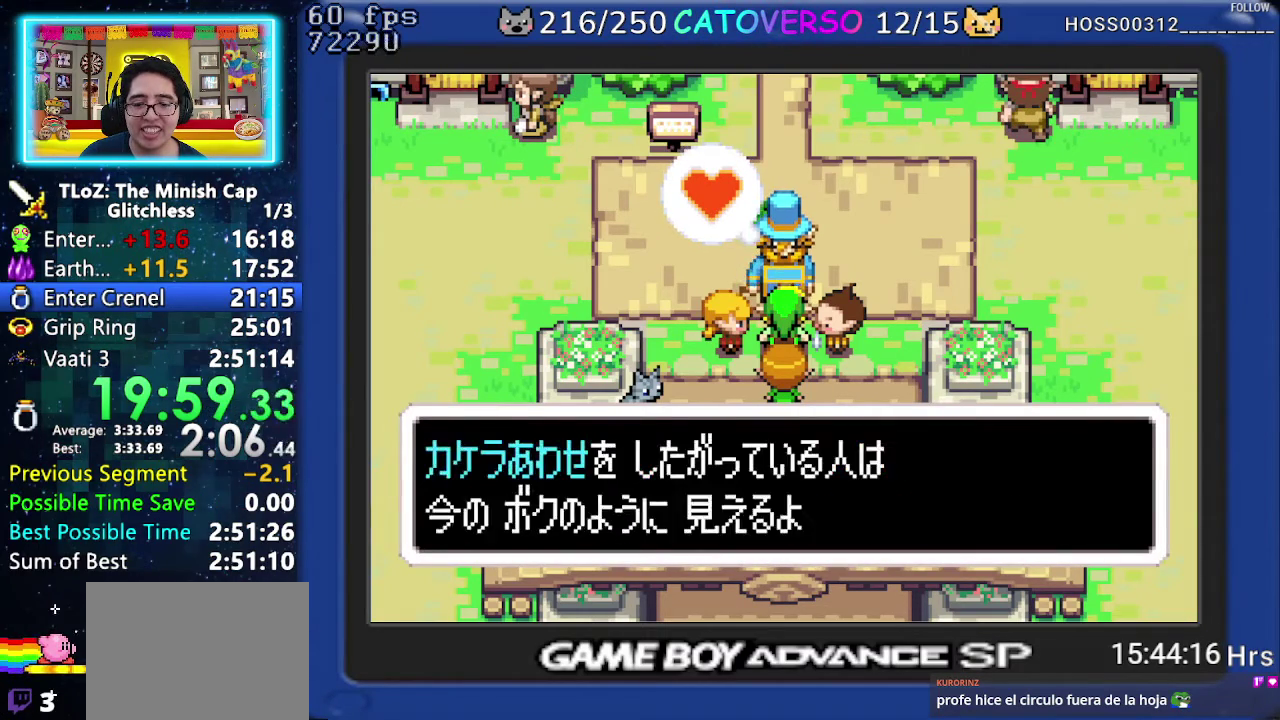
{"buttons": ["A", "B", "R1"], "events": [[33, "DPAD_LEFT", "down"], [33, "DPAD_RIGHT", "up"], [50, "DPAD_DOWN", "up"], [100, "DPAD_DOWN", "down"], [117, "DPAD_LEFT", "up"], [117, "DPAD_RIGHT", "down"], [167, "DPAD_DOWN", "up"], [283, "DPAD_RIGHT", "up"], [433, "A", "down"], [433, "R1", "down"]]}
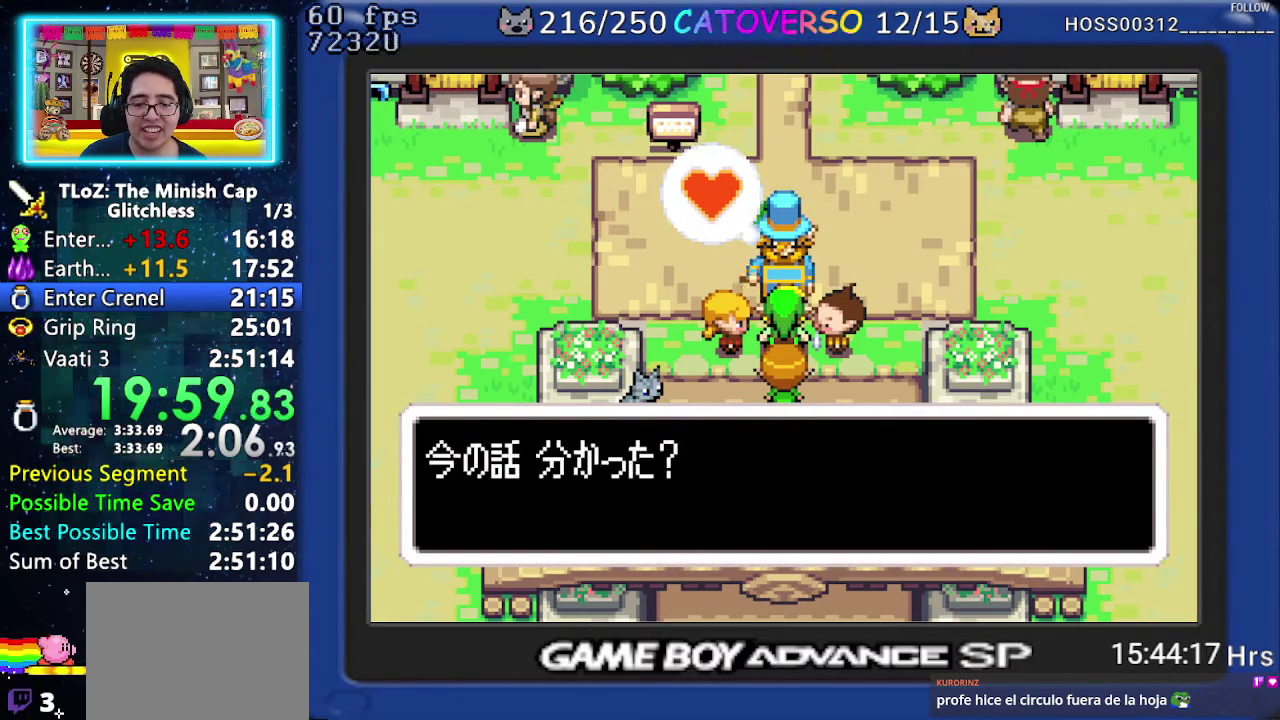
{"buttons": ["A", "B", "R1"], "events": [[17, "R1", "up"], [33, "A", "up"], [83, "R1", "down"], [167, "R1", "up"], [217, "A", "down"], [217, "R1", "down"], [283, "A", "up"], [300, "R1", "up"], [350, "A", "down"], [367, "R1", "down"], [417, "R1", "up"], [467, "R1", "down"]]}
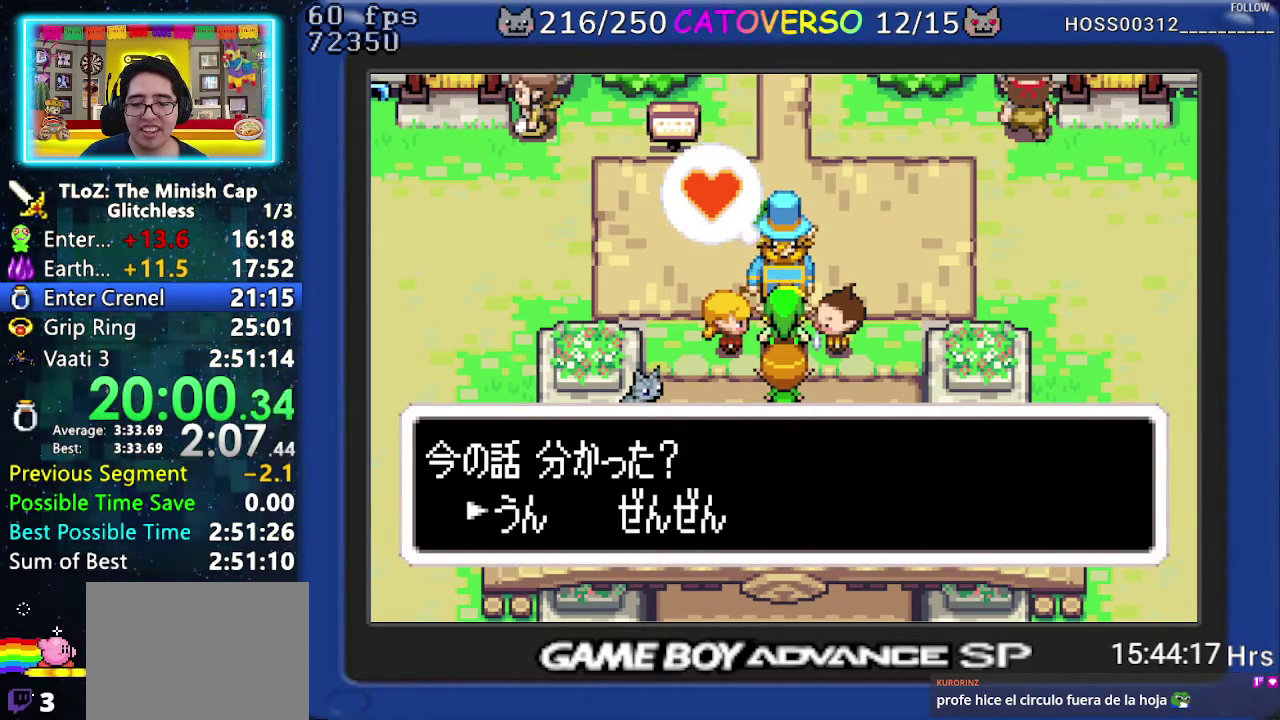
{"buttons": ["B", "DPAD_DOWN", "DPAD_LEFT"], "events": [[67, "A", "up"], [67, "R1", "up"], [233, "DPAD_RIGHT", "down"], [283, "DPAD_DOWN", "down"], [300, "DPAD_RIGHT", "up"], [333, "DPAD_LEFT", "down"], [350, "DPAD_DOWN", "up"], [417, "DPAD_LEFT", "up"], [417, "DPAD_RIGHT", "down"], [467, "DPAD_DOWN", "down"], [467, "DPAD_RIGHT", "up"], [483, "DPAD_LEFT", "down"]]}
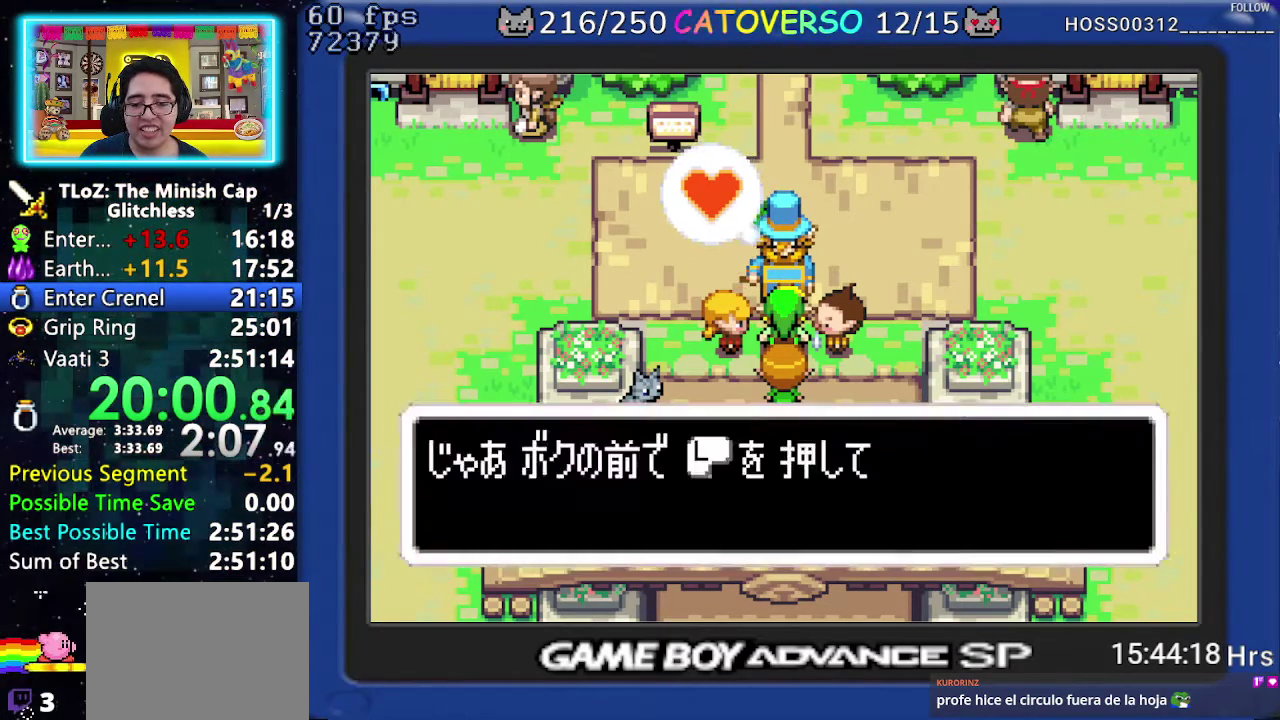
{"buttons": ["START"], "events": [[17, "DPAD_DOWN", "up"], [33, "DPAD_LEFT", "up"], [317, "B", "up"], [467, "START", "down"]]}
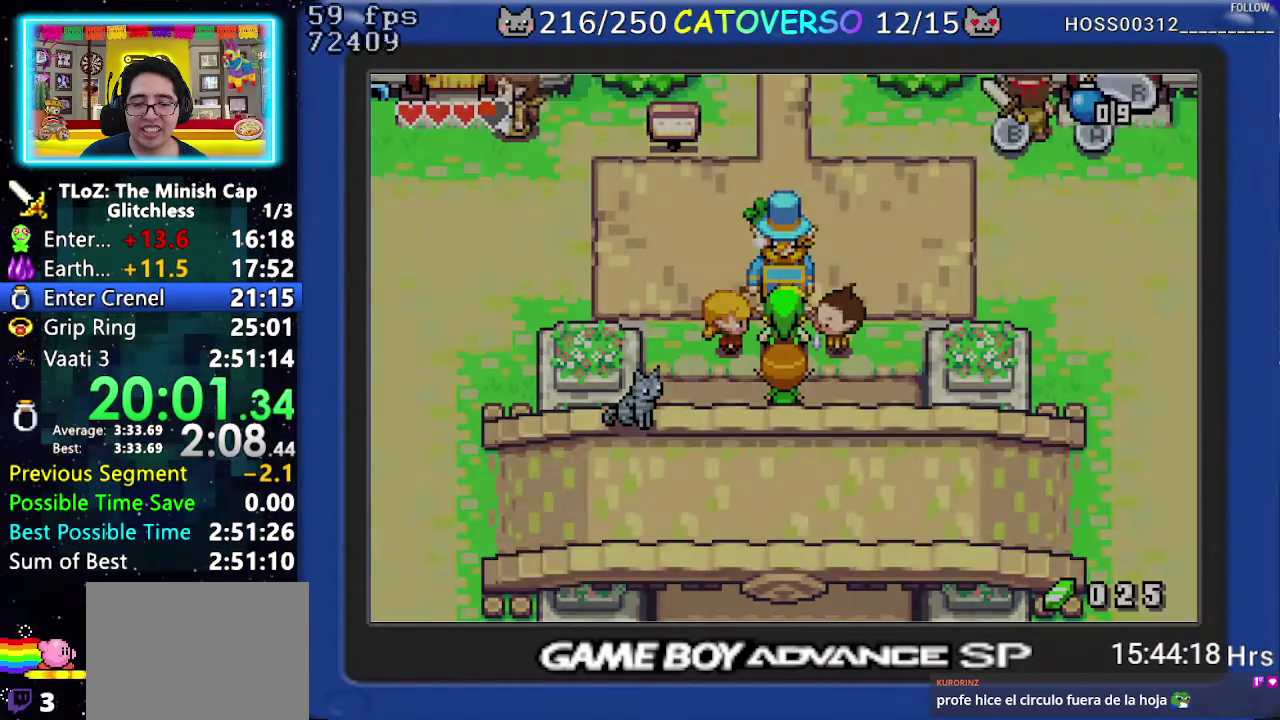
{"buttons": ["DPAD_DOWN"], "events": [[167, "START", "up"], [350, "DPAD_DOWN", "down"], [433, "DPAD_DOWN", "up"], [500, "DPAD_DOWN", "down"]]}
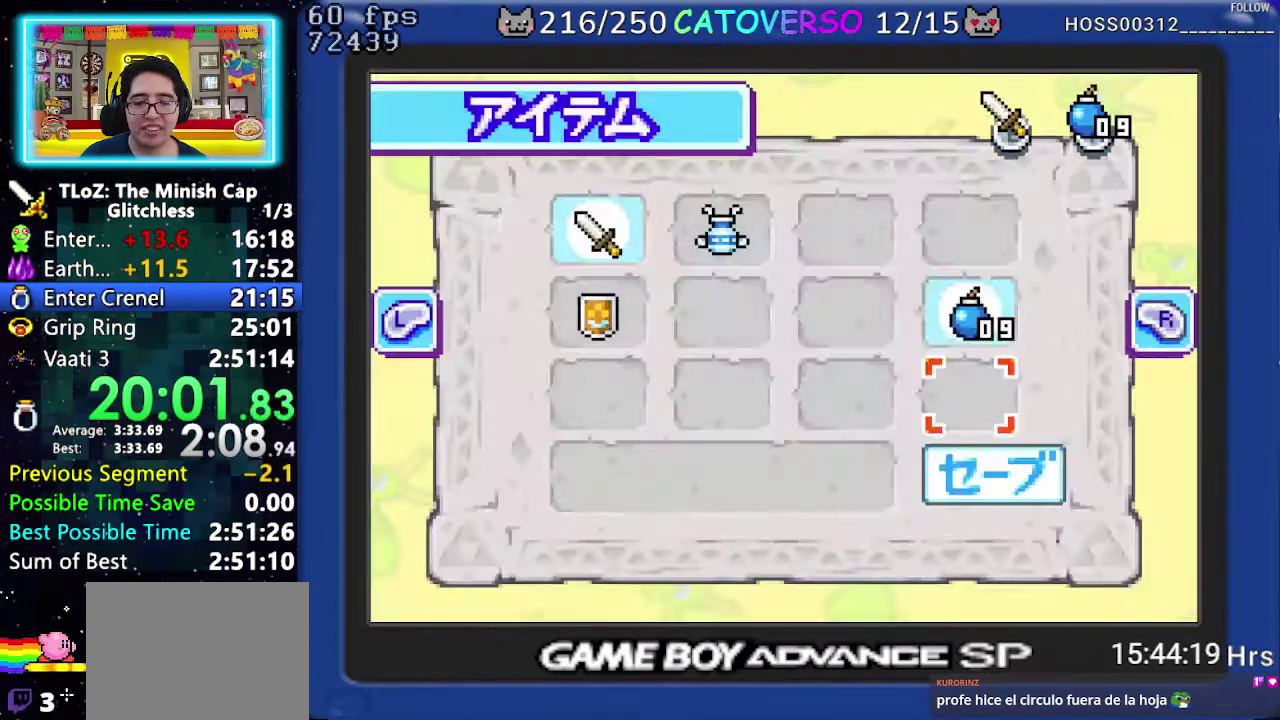
{"buttons": [], "events": [[50, "DPAD_DOWN", "up"], [133, "A", "down"], [217, "A", "up"], [267, "A", "down"], [333, "A", "up"], [400, "A", "down"], [483, "A", "up"]]}
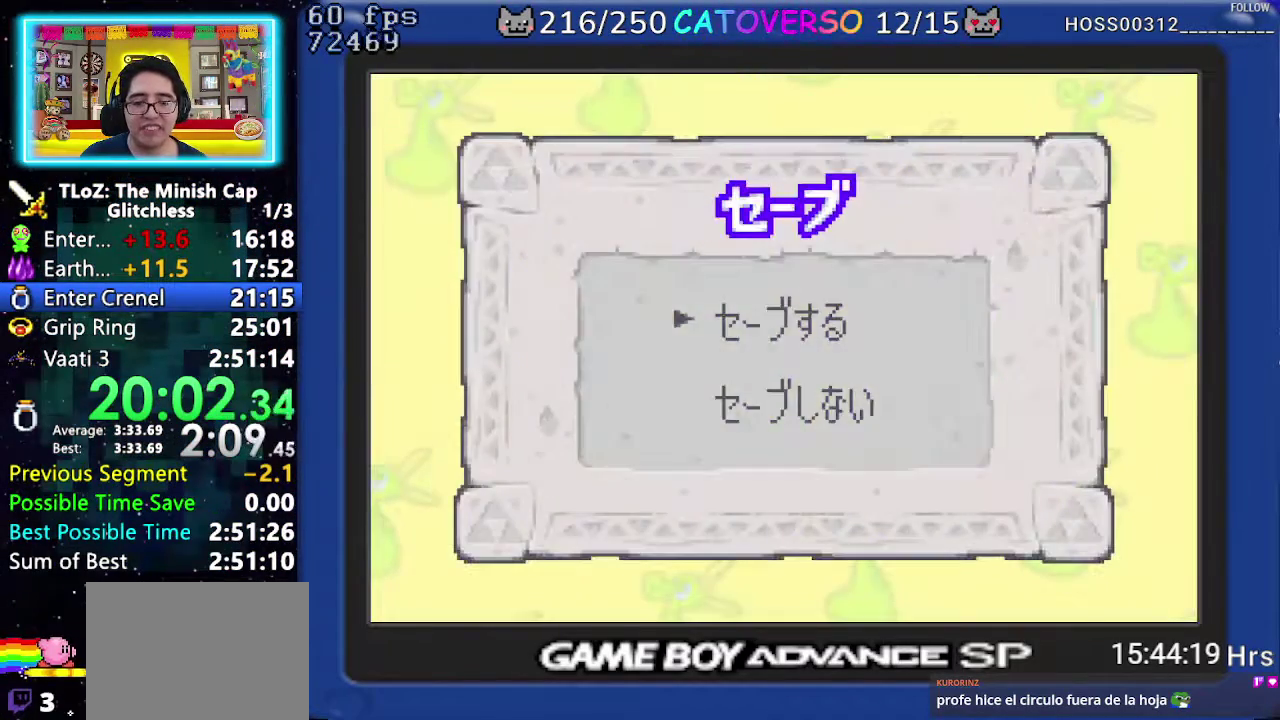
{"buttons": [], "events": [[33, "A", "down"], [100, "A", "up"], [150, "A", "down"], [383, "A", "up"]]}
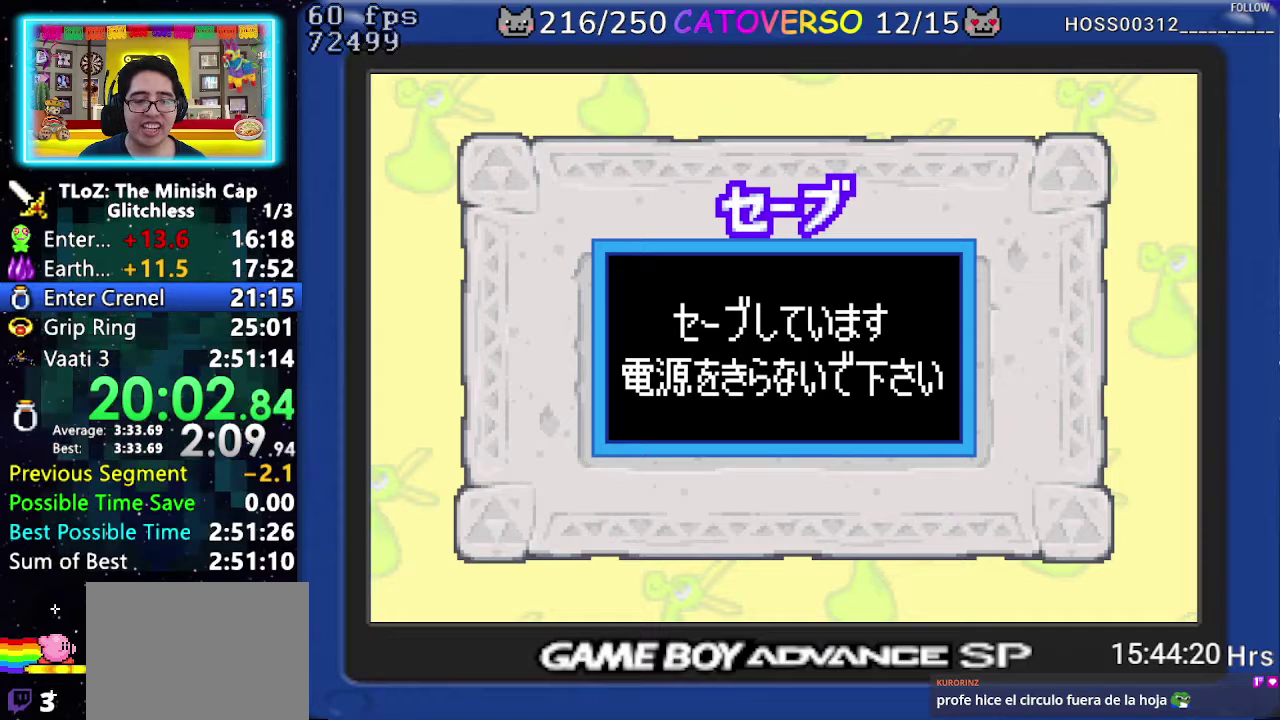
{"buttons": [], "events": []}
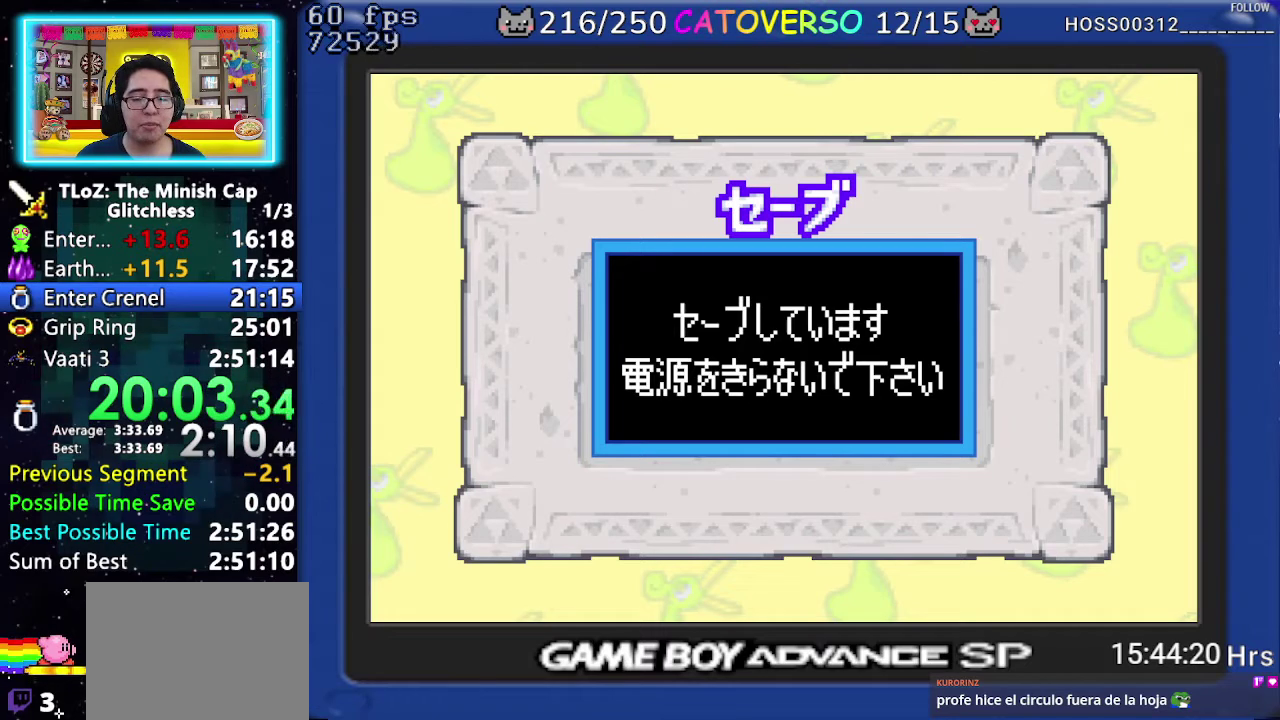
{"buttons": [], "events": []}
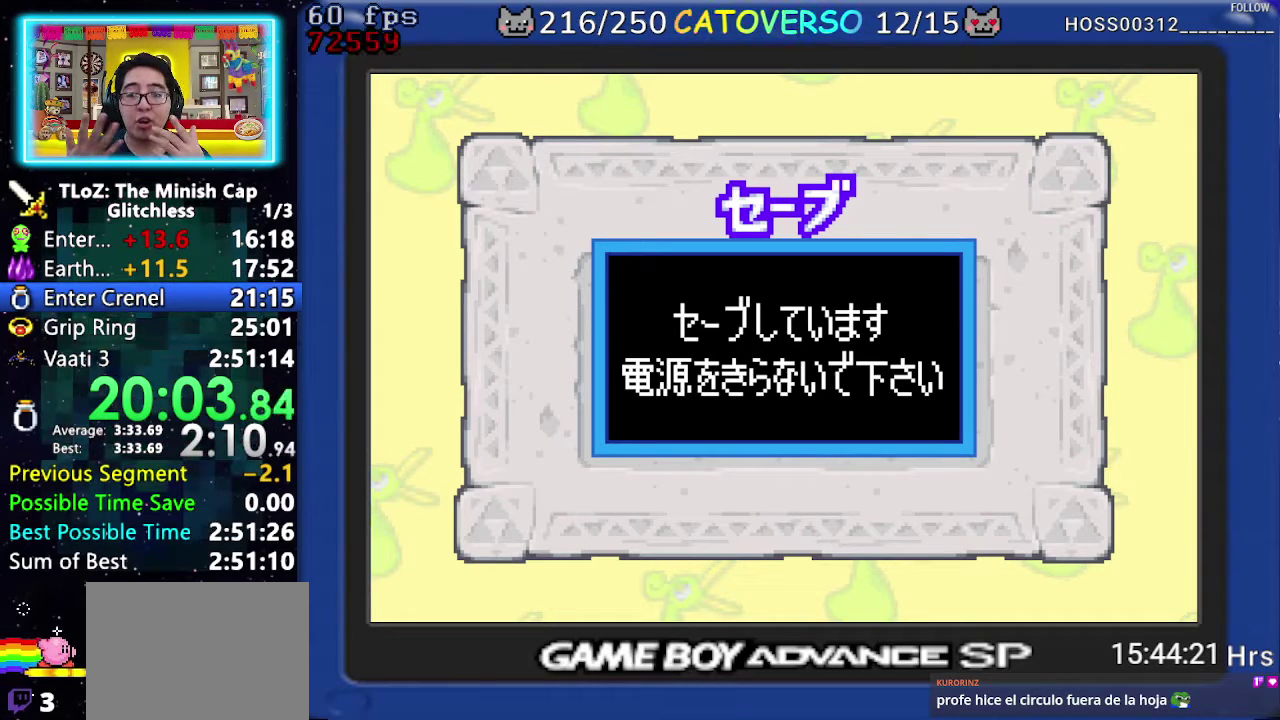
{"buttons": [], "events": []}
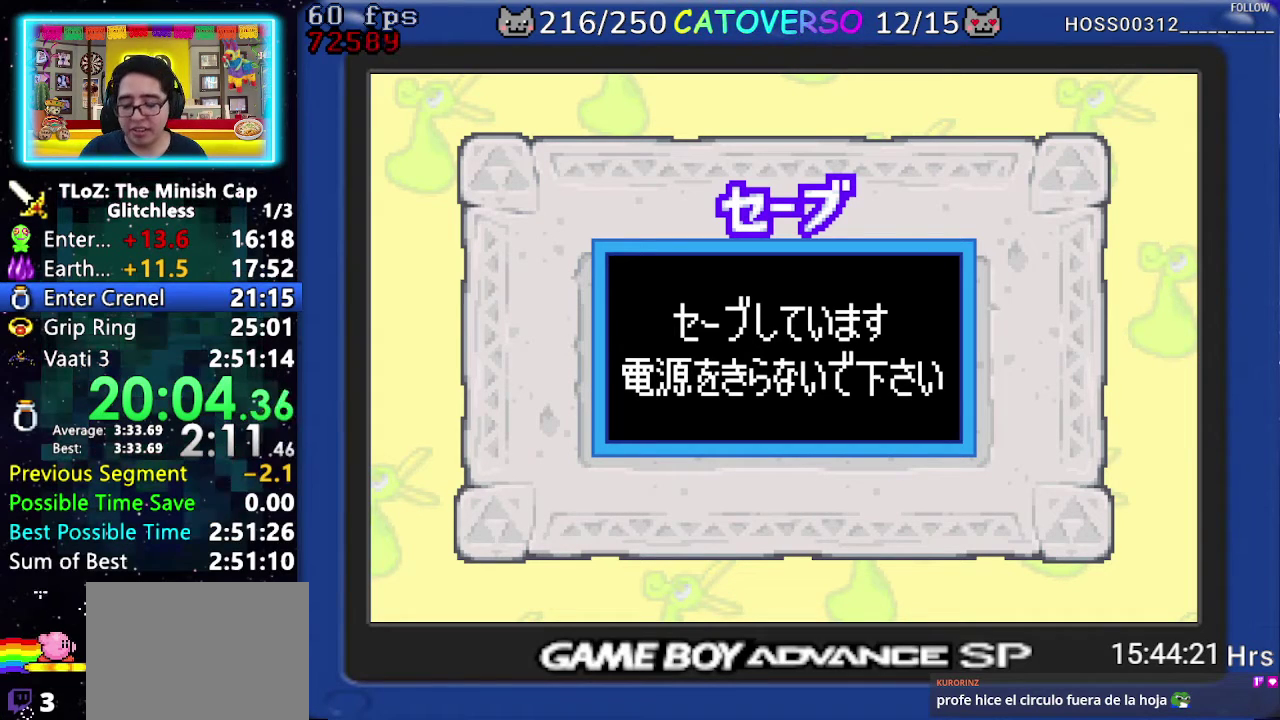
{"buttons": [], "events": []}
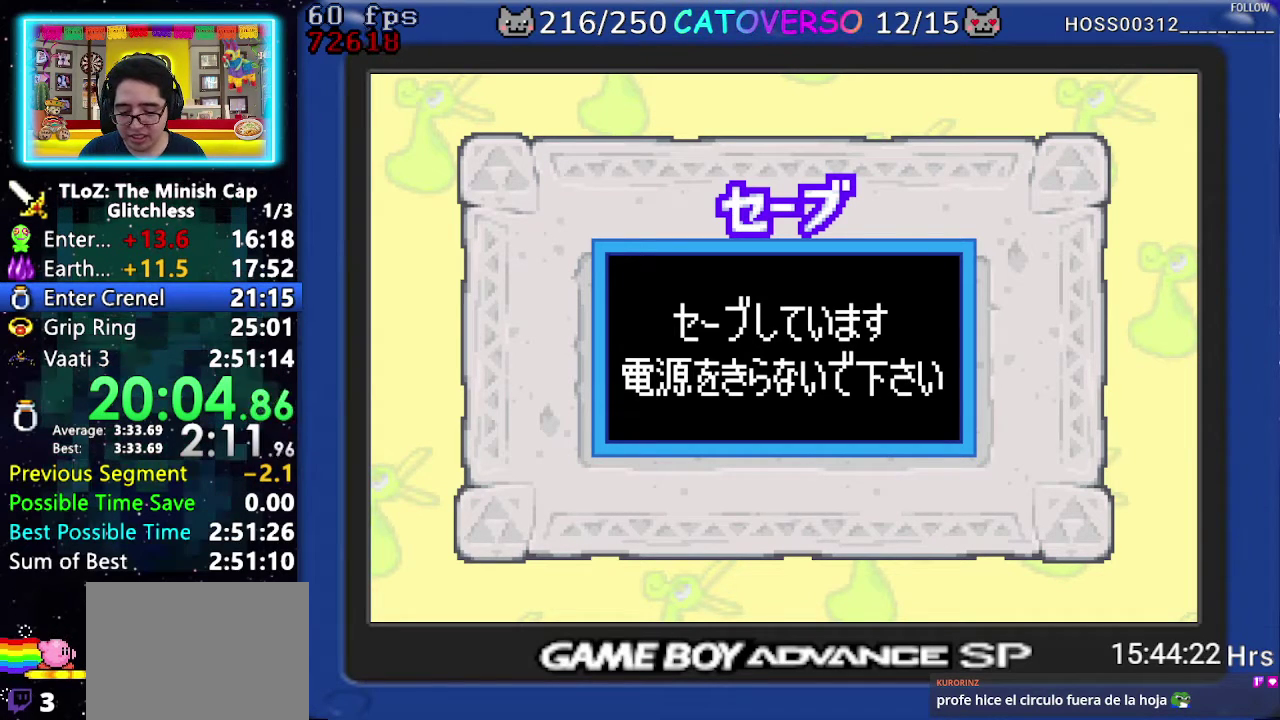
{"buttons": [], "events": []}